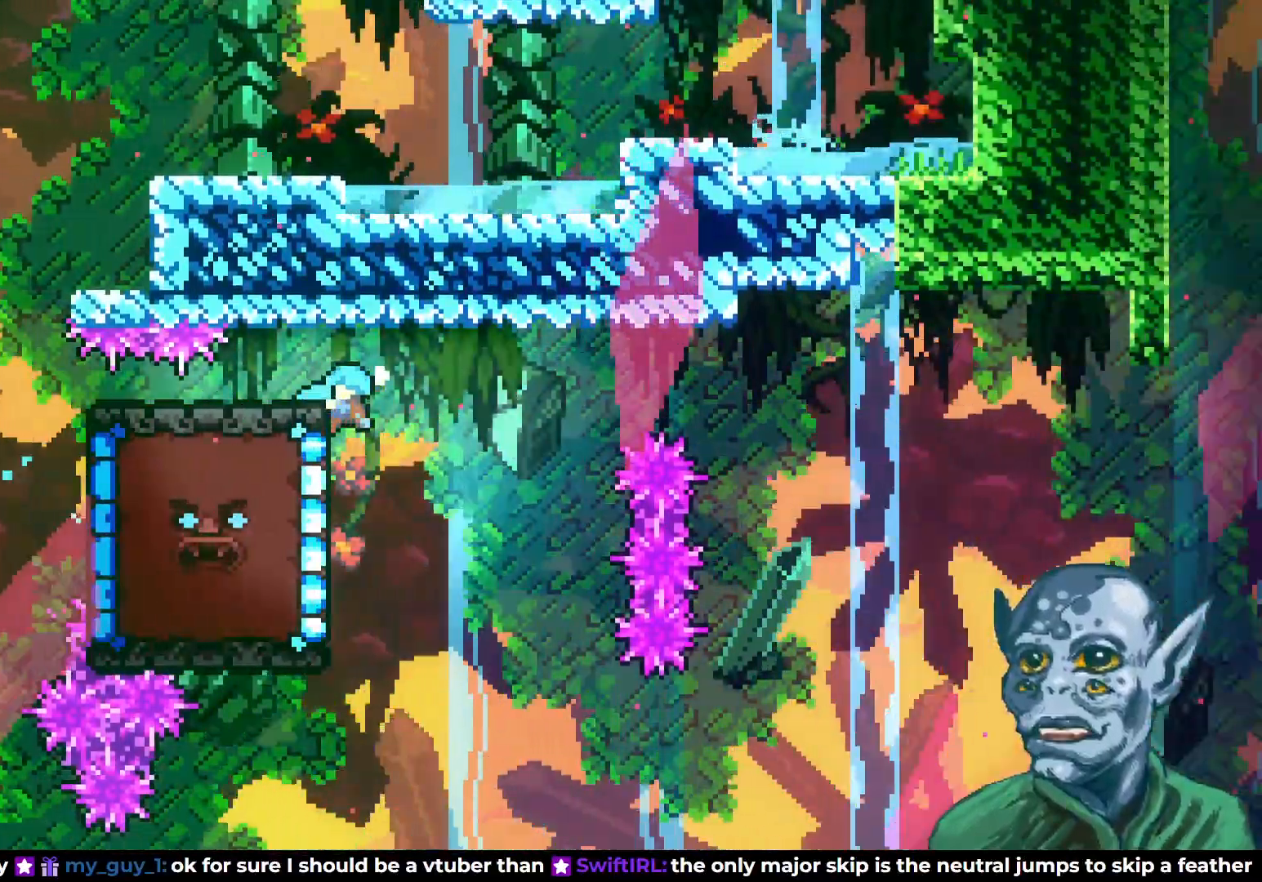
Gameplay with a controller (PlayStation layout); each line is a JSON object with the inputs held at the frame after it. "events" lists button and stick changes between this image and that frame as [ms after this image, input, new state], when the widget could be followed in between.
{"buttons": ["DPAD_DOWN"], "left_stick": "center", "right_stick": "center", "events": [[233, "DPAD_LEFT", "down"], [267, "DPAD_LEFT", "up"], [283, "DPAD_UP", "up"], [350, "R2", "up"], [383, "DPAD_DOWN", "down"]]}
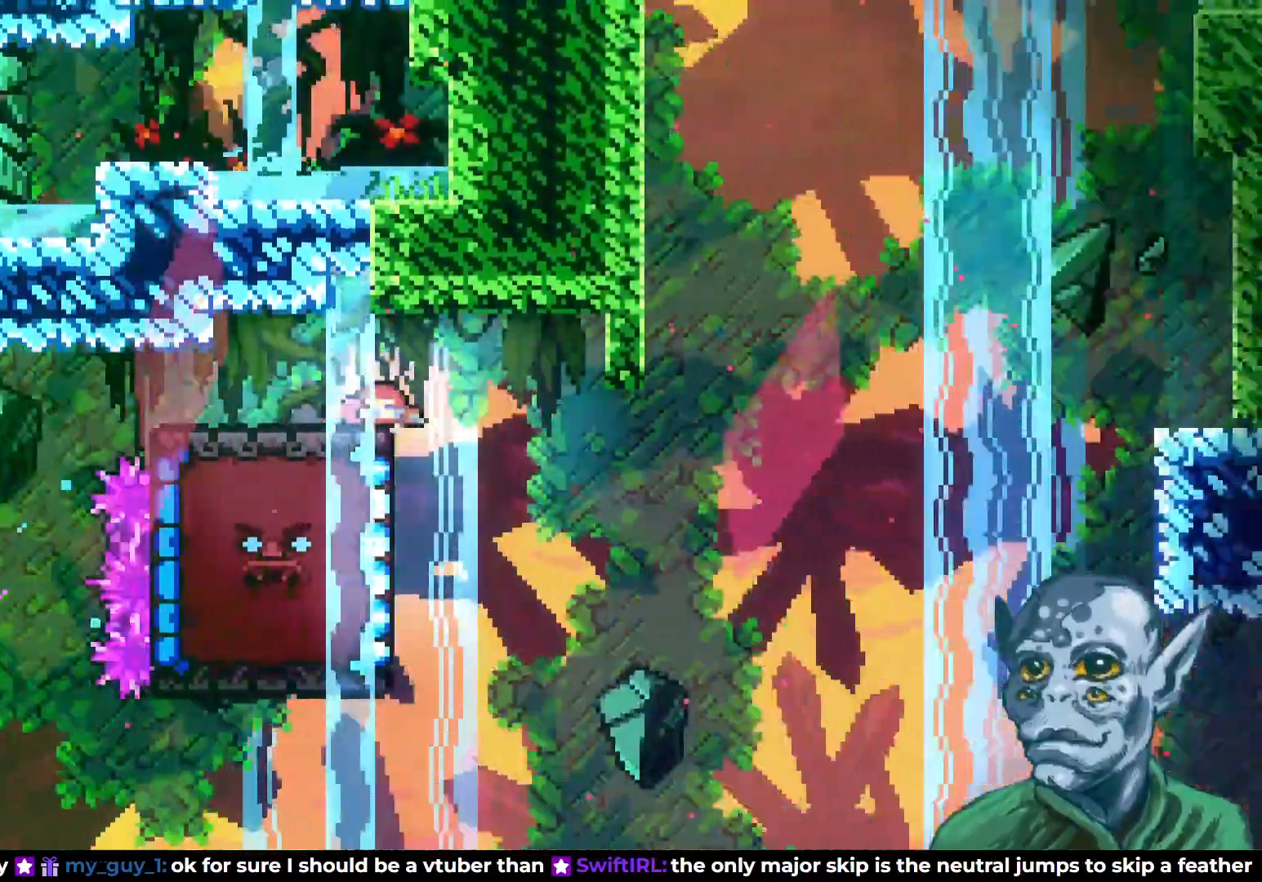
{"buttons": ["DPAD_DOWN"], "left_stick": "center", "right_stick": "center", "events": []}
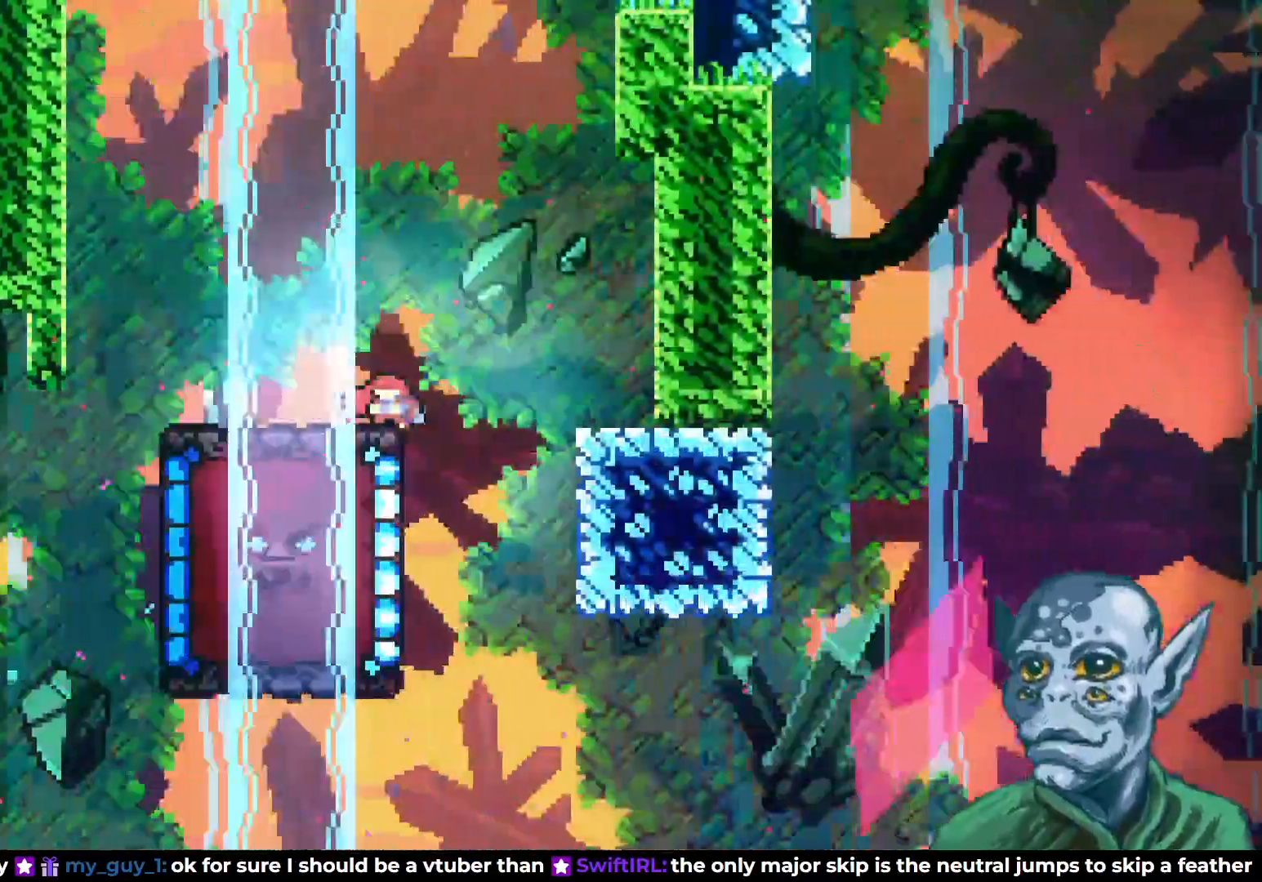
{"buttons": [], "left_stick": "center", "right_stick": "center", "events": [[333, "DPAD_DOWN", "up"]]}
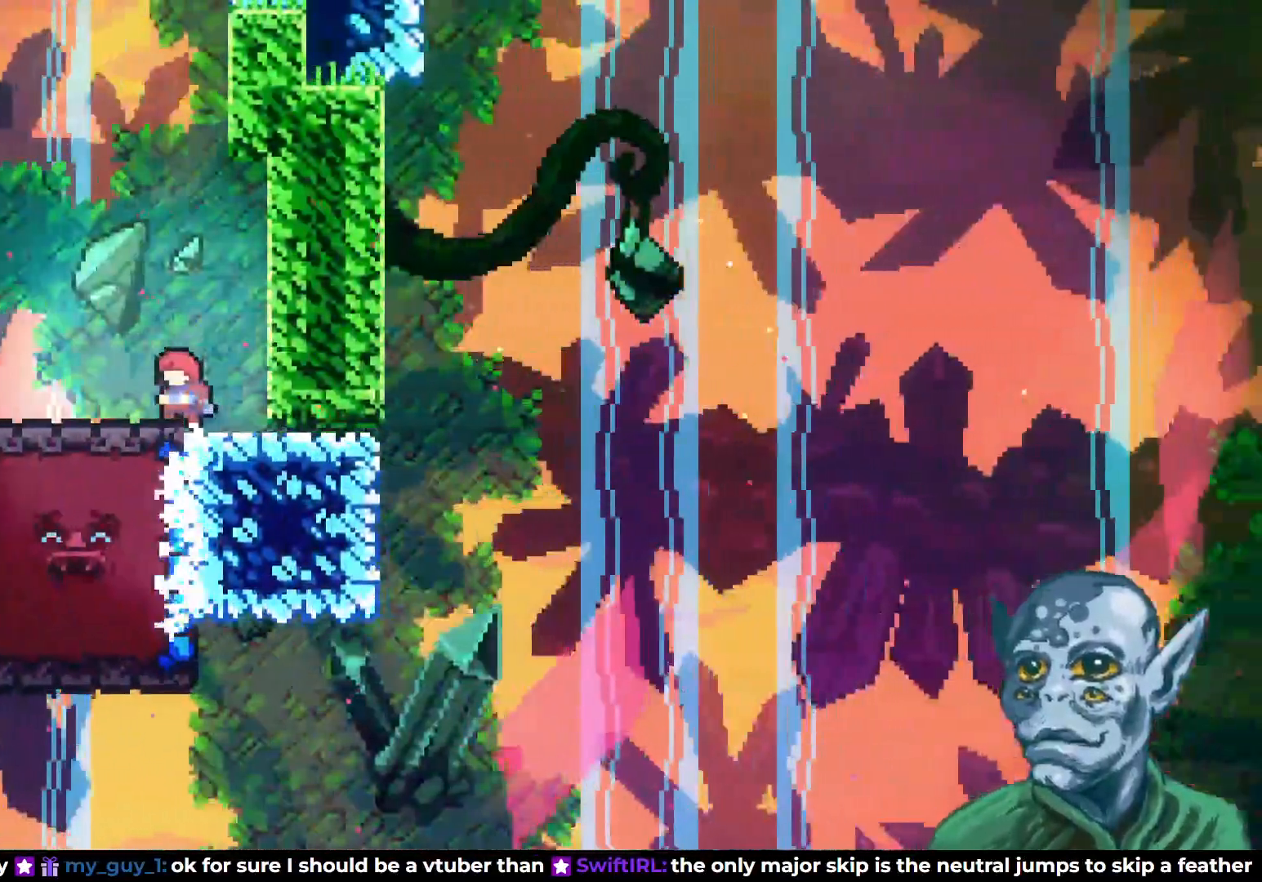
{"buttons": ["DPAD_RIGHT"], "left_stick": "center", "right_stick": "center", "events": [[383, "DPAD_RIGHT", "down"]]}
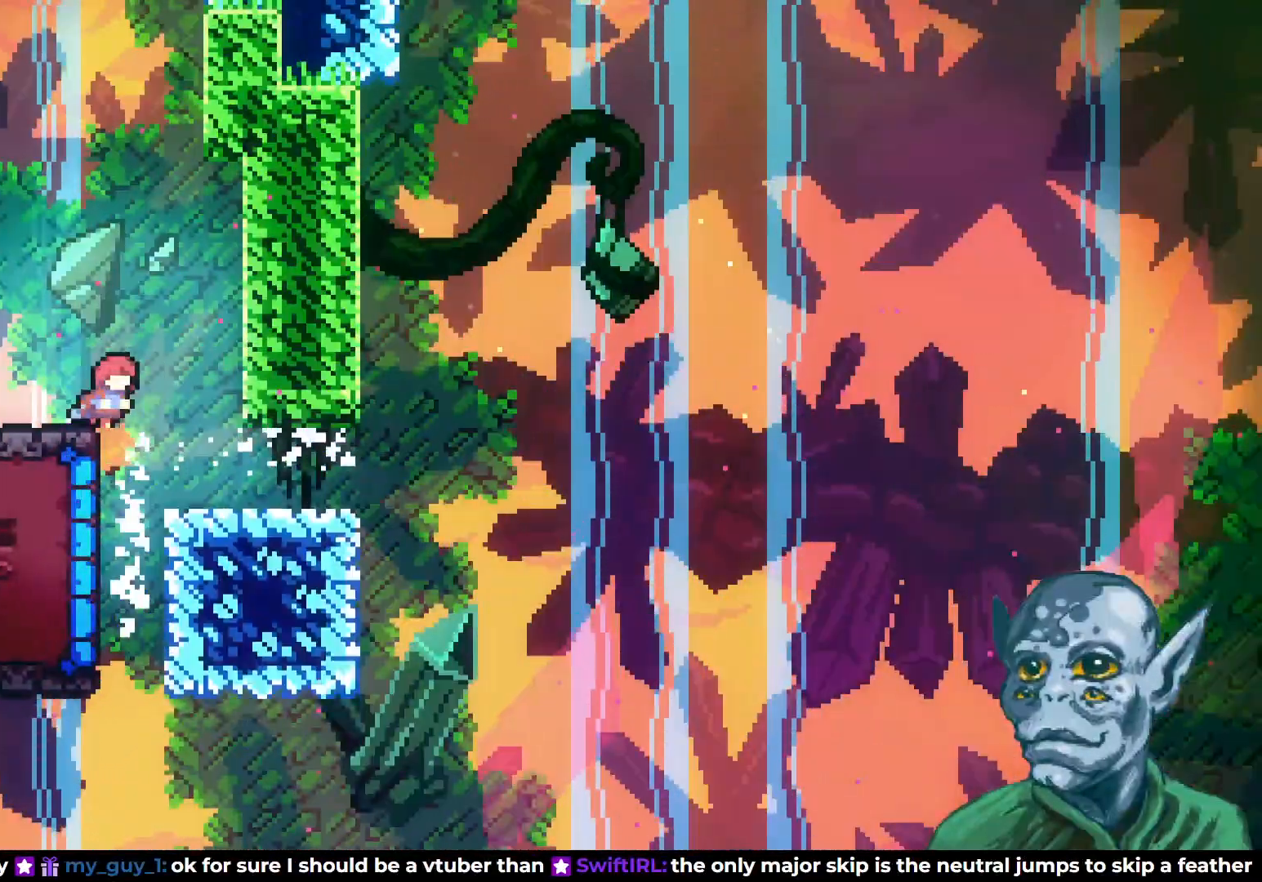
{"buttons": ["DPAD_LEFT"], "left_stick": "center", "right_stick": "center", "events": [[17, "DPAD_RIGHT", "up"], [117, "DPAD_LEFT", "down"], [300, "SQUARE", "down"], [467, "SQUARE", "up"]]}
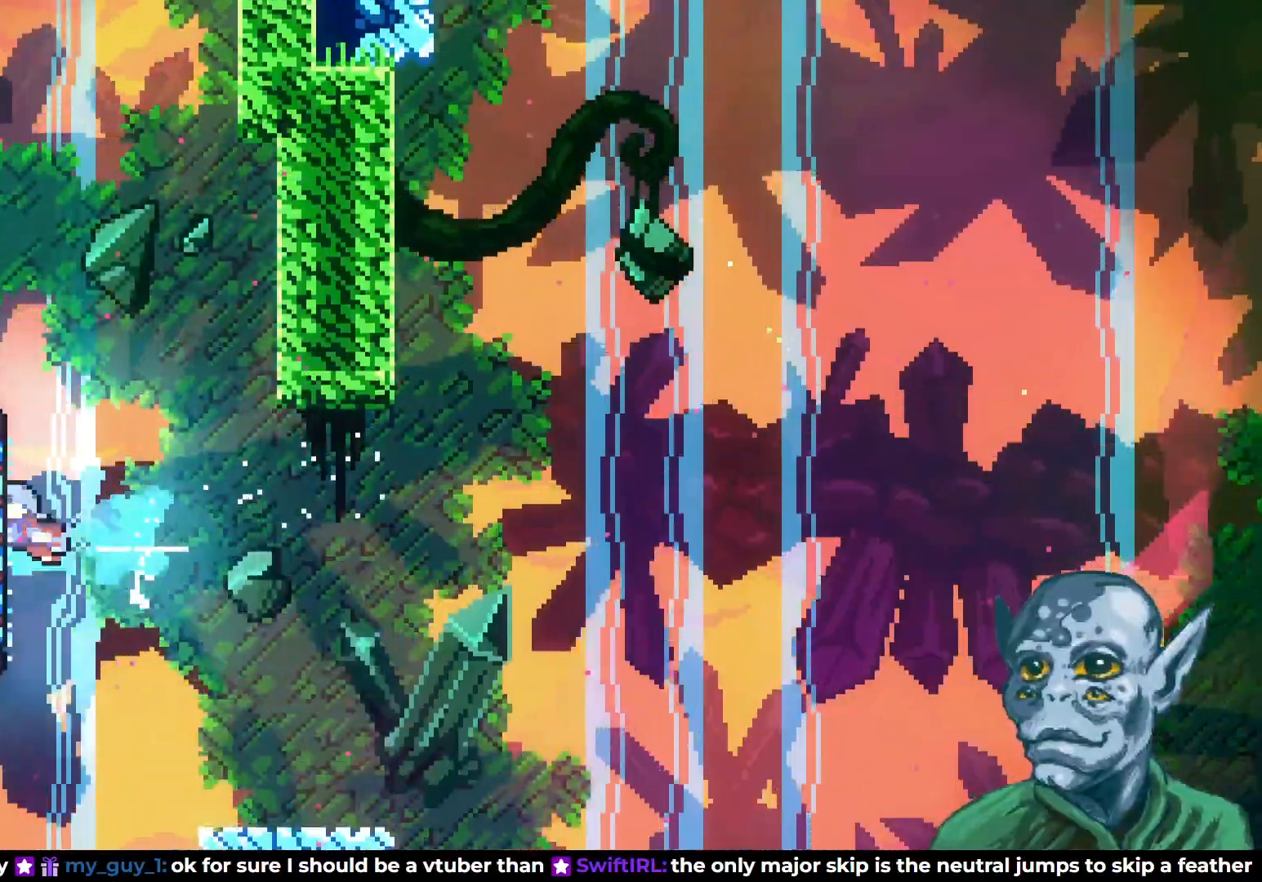
{"buttons": ["R2", "DPAD_LEFT"], "left_stick": "center", "right_stick": "center", "events": [[150, "DPAD_LEFT", "up"], [367, "DPAD_LEFT", "down"], [467, "R2", "down"]]}
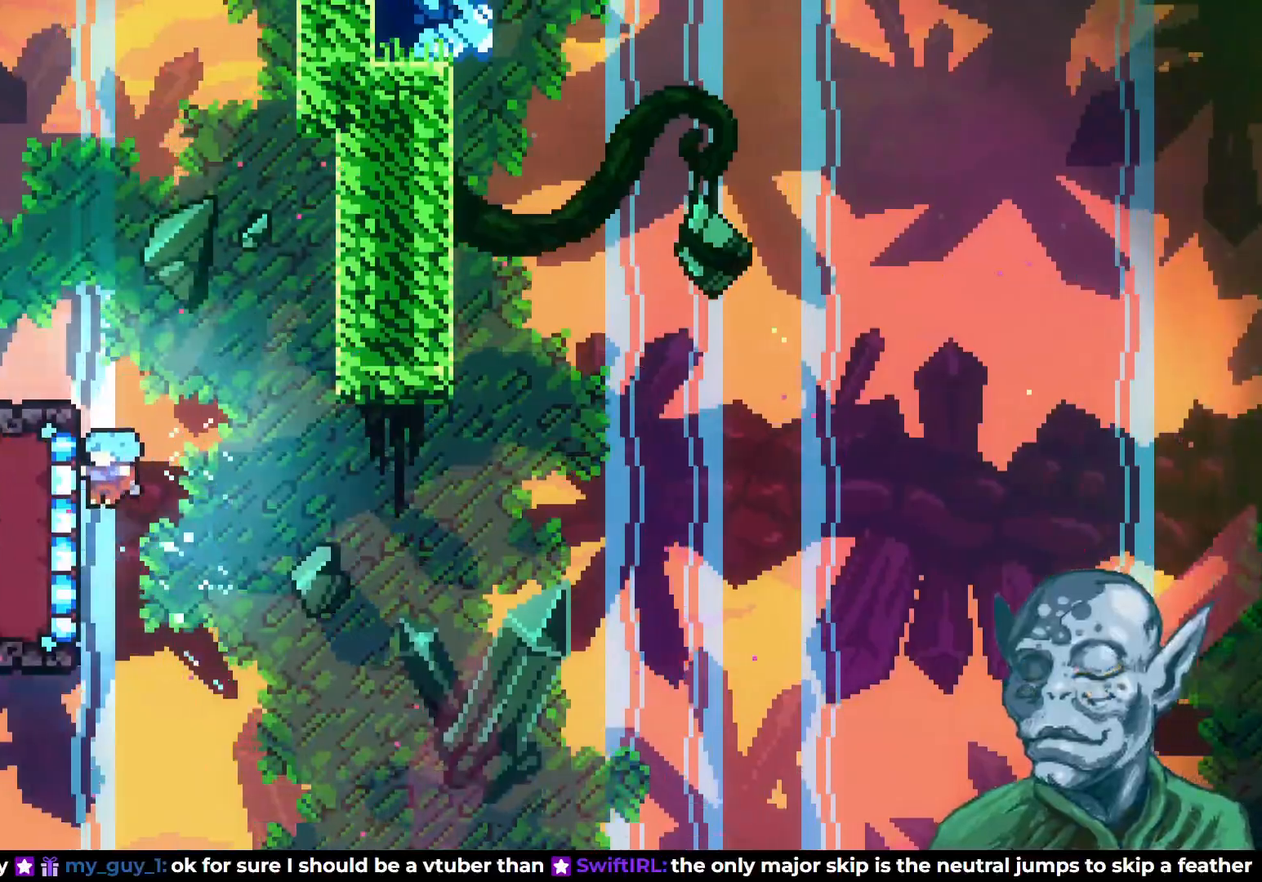
{"buttons": ["R2", "DPAD_UP"], "left_stick": "center", "right_stick": "center", "events": [[200, "DPAD_LEFT", "up"], [400, "DPAD_UP", "down"]]}
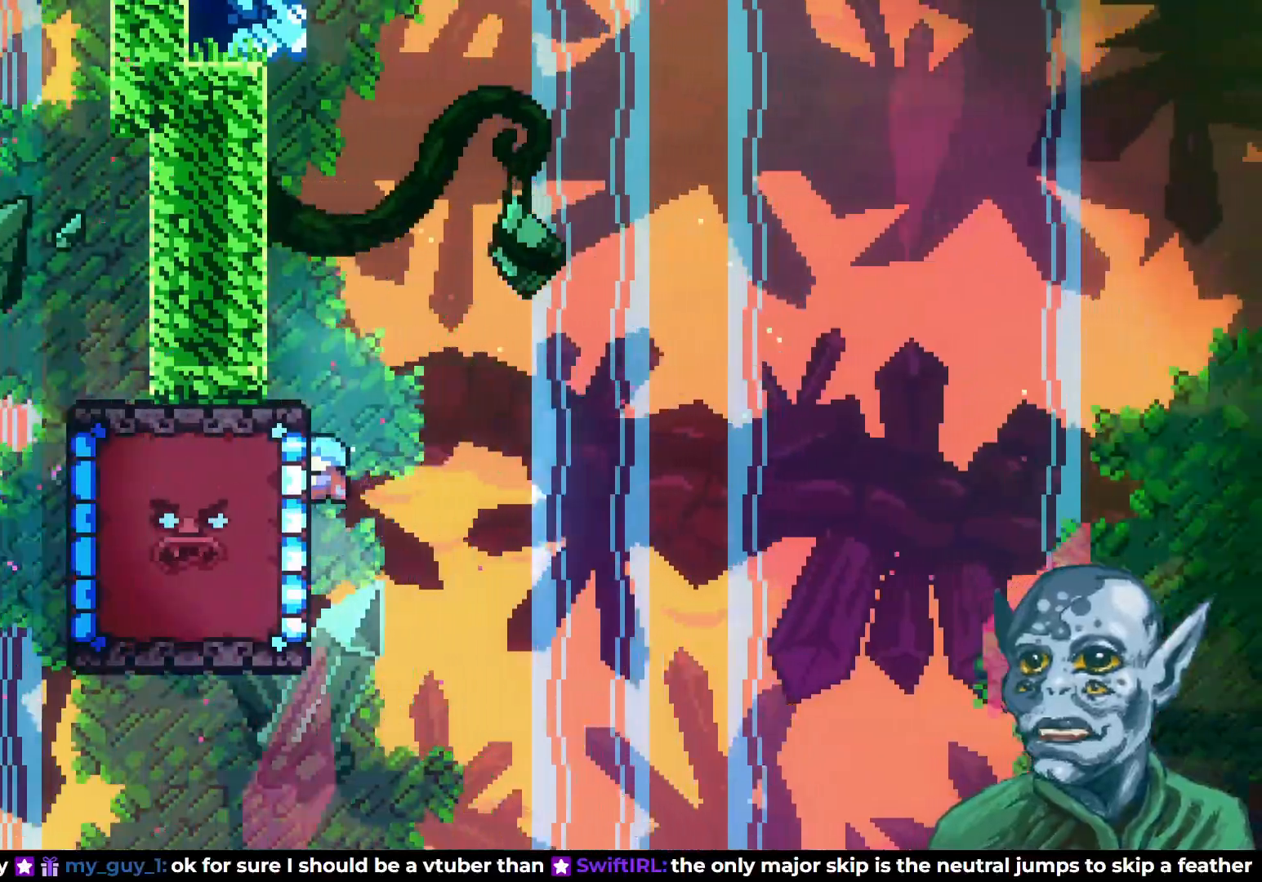
{"buttons": ["R2"], "left_stick": "center", "right_stick": "center", "events": [[33, "DPAD_UP", "up"], [217, "DPAD_UP", "down"], [383, "DPAD_UP", "up"]]}
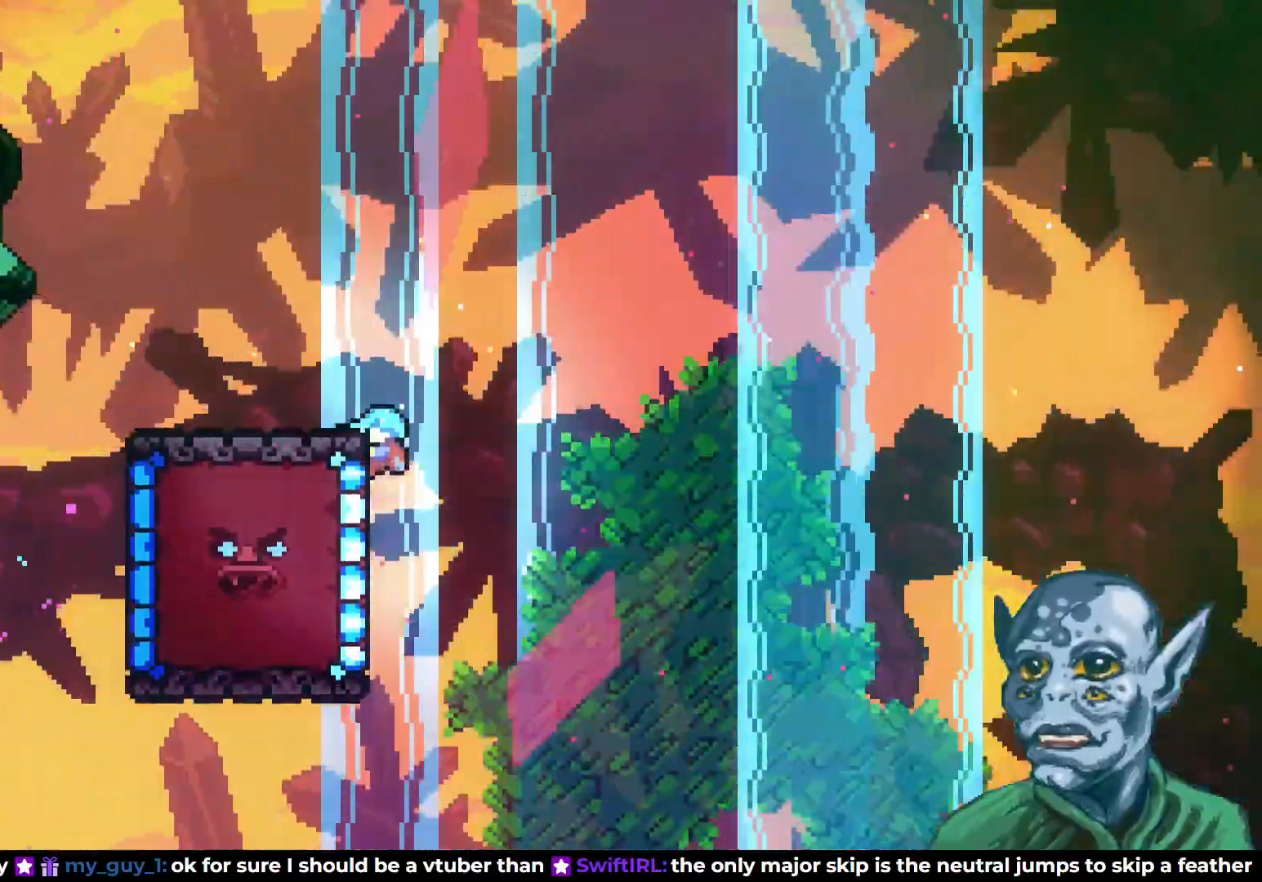
{"buttons": ["R2"], "left_stick": "center", "right_stick": "center", "events": []}
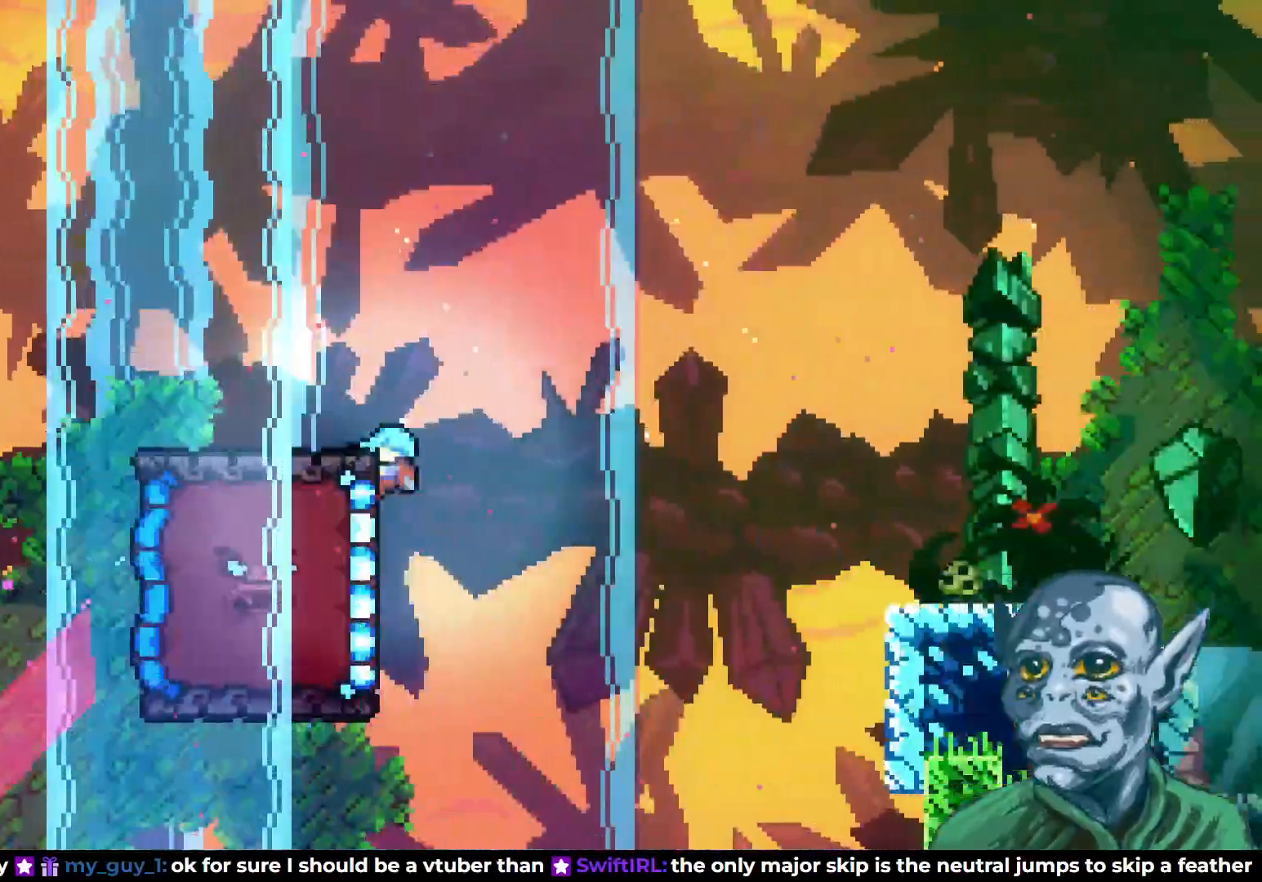
{"buttons": ["CROSS", "R2", "DPAD_RIGHT"], "left_stick": "center", "right_stick": "center", "events": [[417, "DPAD_RIGHT", "down"], [467, "CROSS", "down"]]}
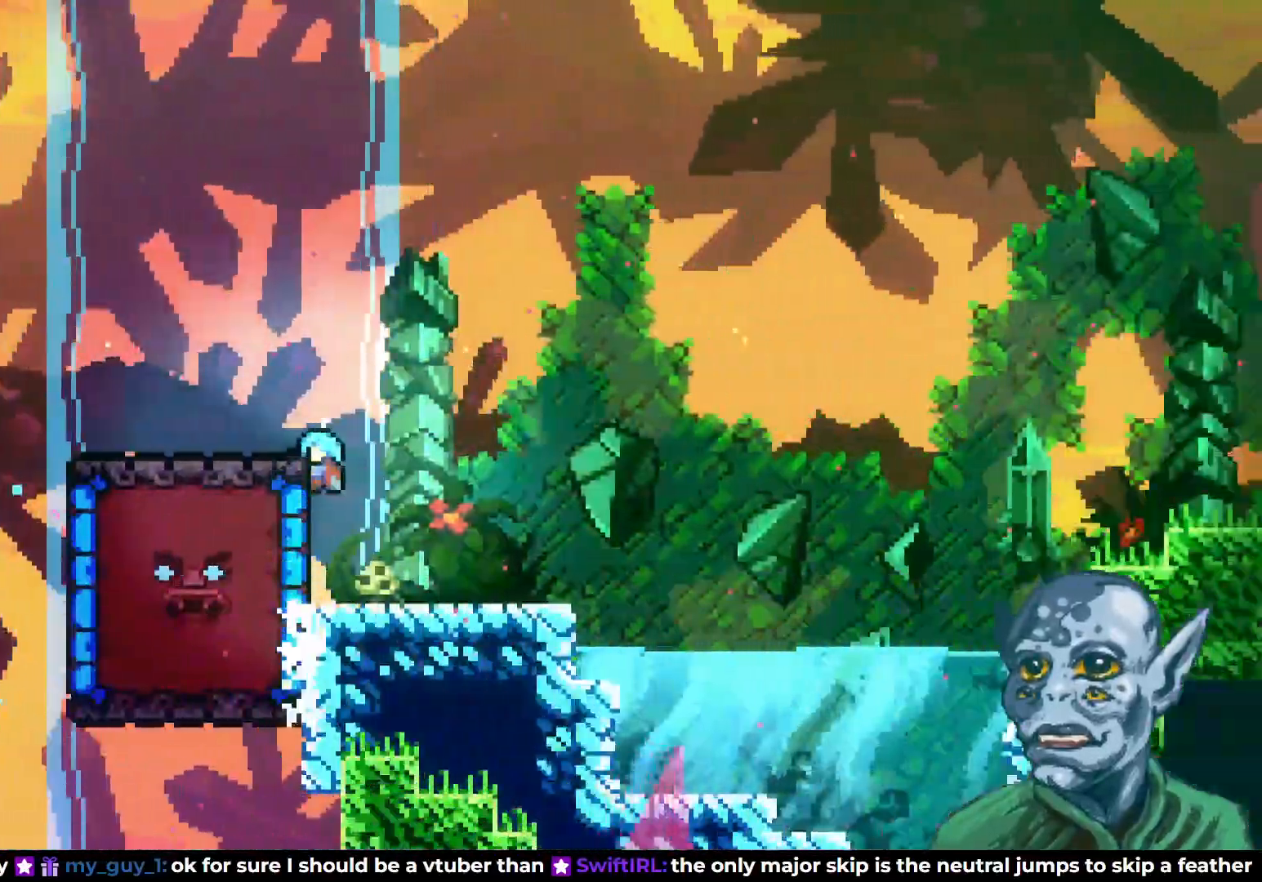
{"buttons": ["CROSS", "R2", "DPAD_RIGHT"], "left_stick": "center", "right_stick": "center", "events": []}
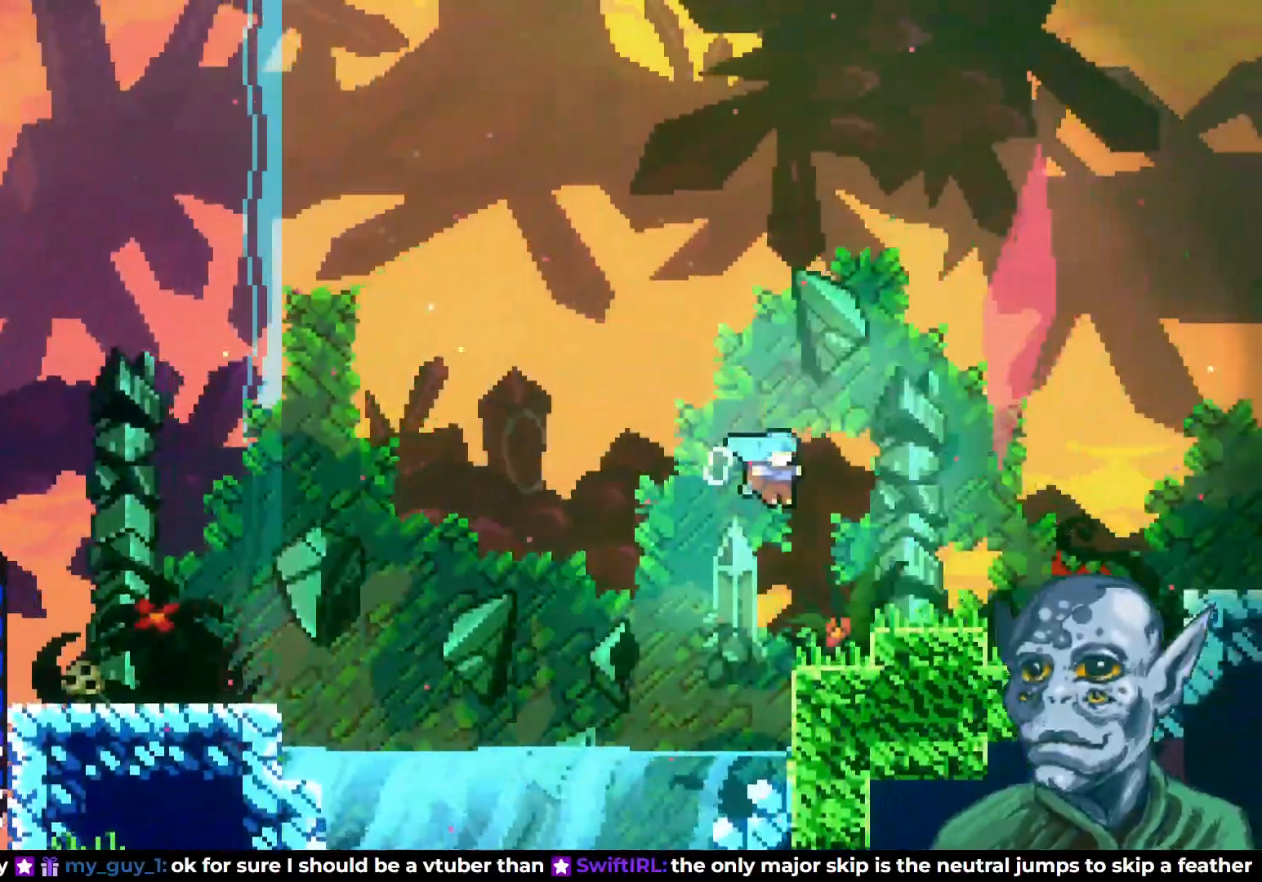
{"buttons": ["CROSS", "DPAD_RIGHT"], "left_stick": "center", "right_stick": "center", "events": [[167, "CROSS", "up"], [200, "R2", "up"], [283, "CROSS", "down"]]}
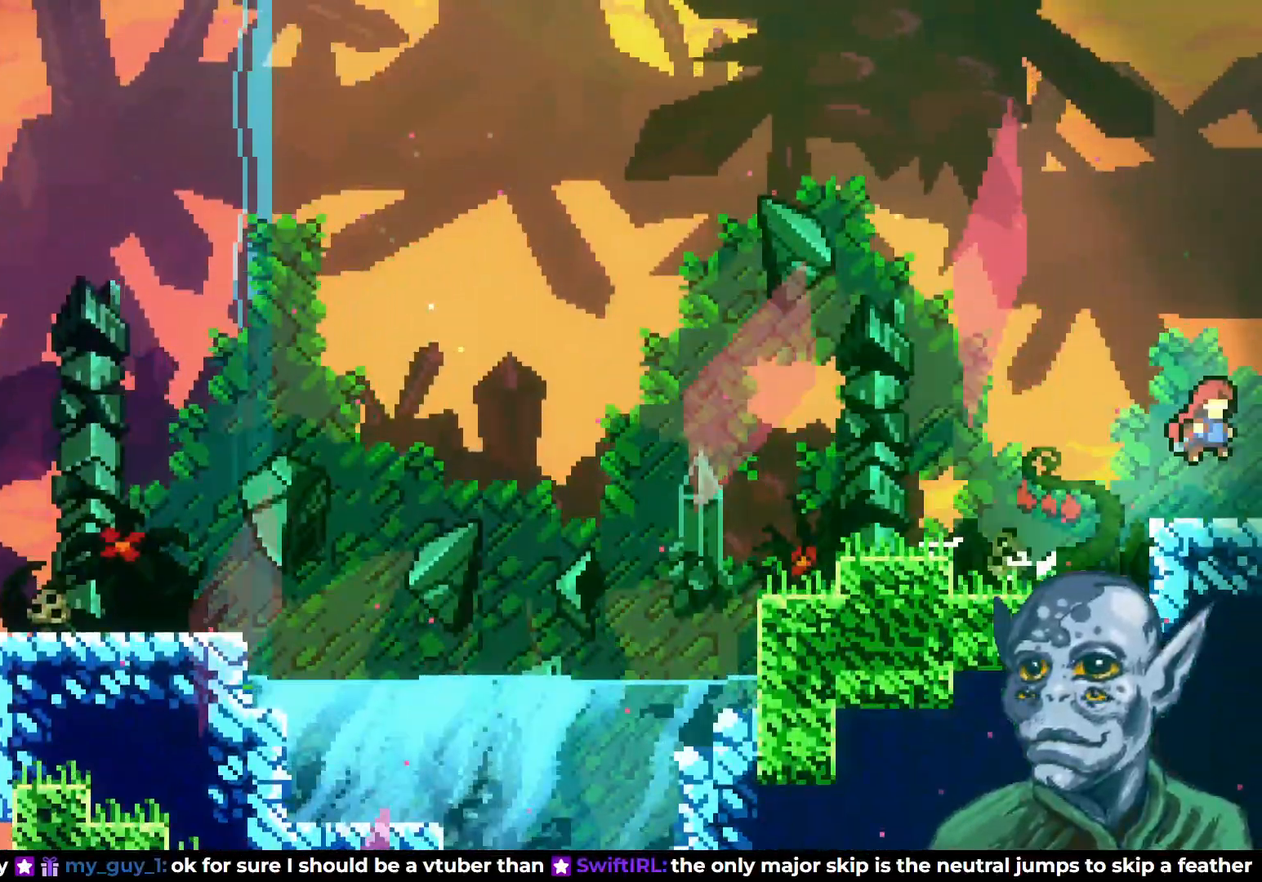
{"buttons": [], "left_stick": "center", "right_stick": "center", "events": [[83, "CROSS", "up"], [450, "DPAD_RIGHT", "up"]]}
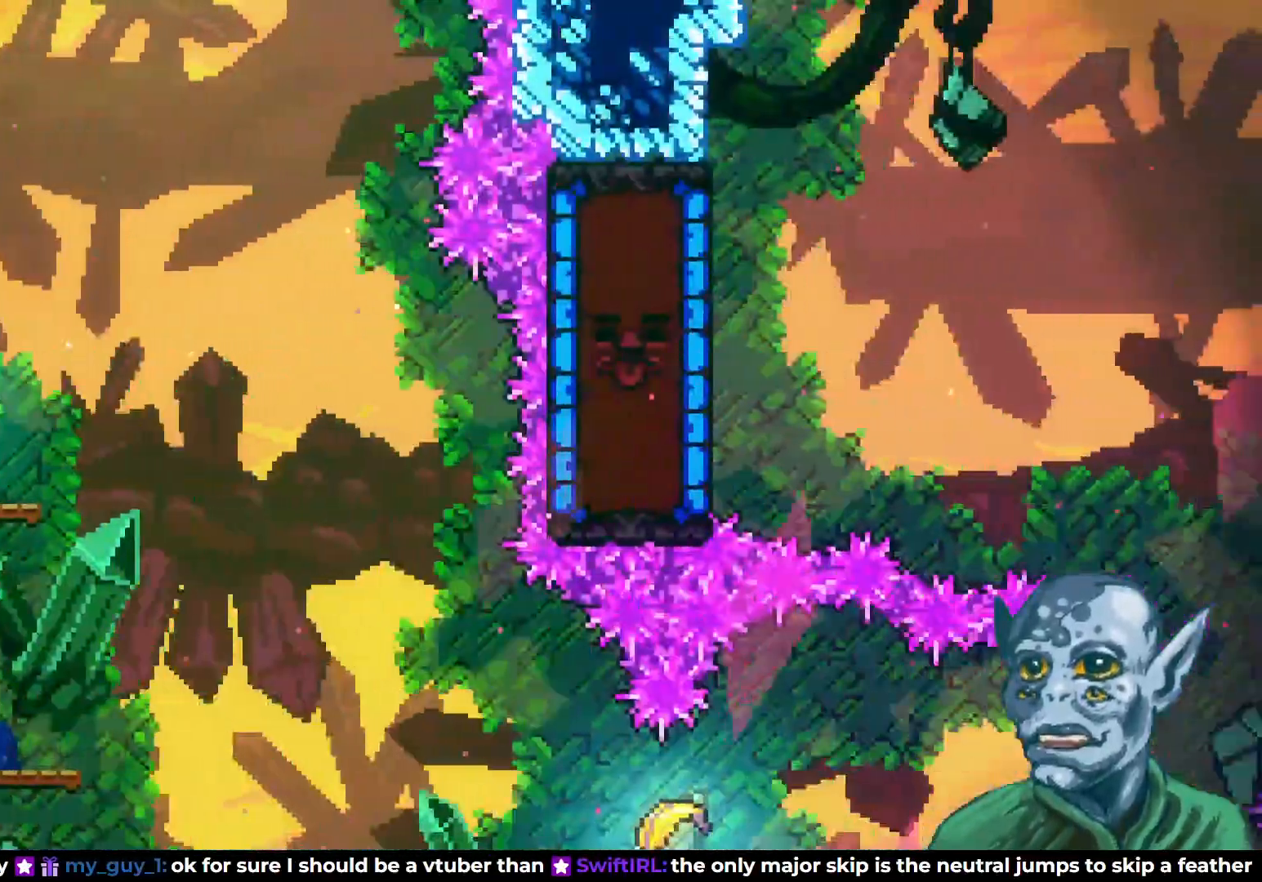
{"buttons": [], "left_stick": "center", "right_stick": "center", "events": [[300, "DPAD_RIGHT", "down"], [500, "DPAD_RIGHT", "up"]]}
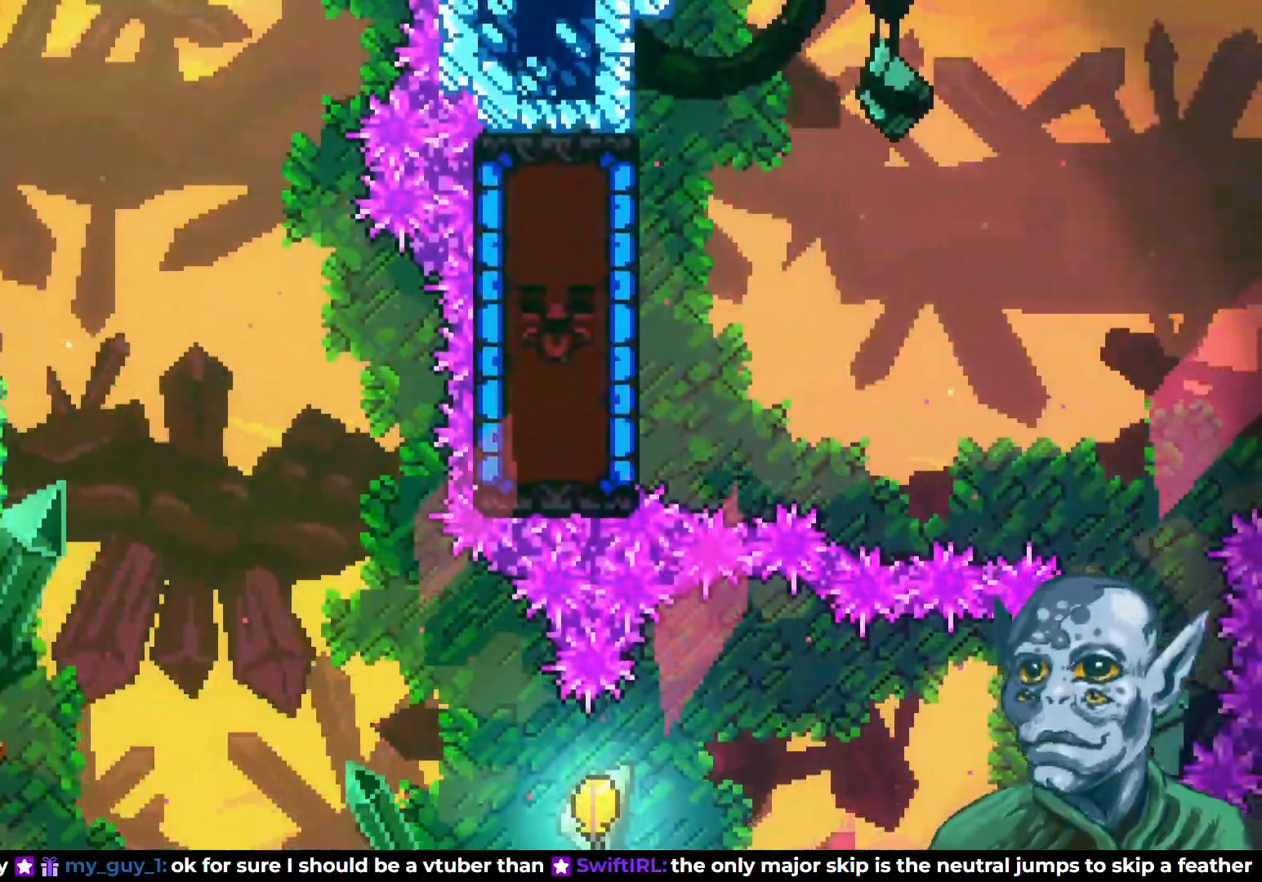
{"buttons": ["DPAD_RIGHT"], "left_stick": "center", "right_stick": "center", "events": [[217, "DPAD_RIGHT", "down"], [300, "CROSS", "down"], [417, "CROSS", "up"]]}
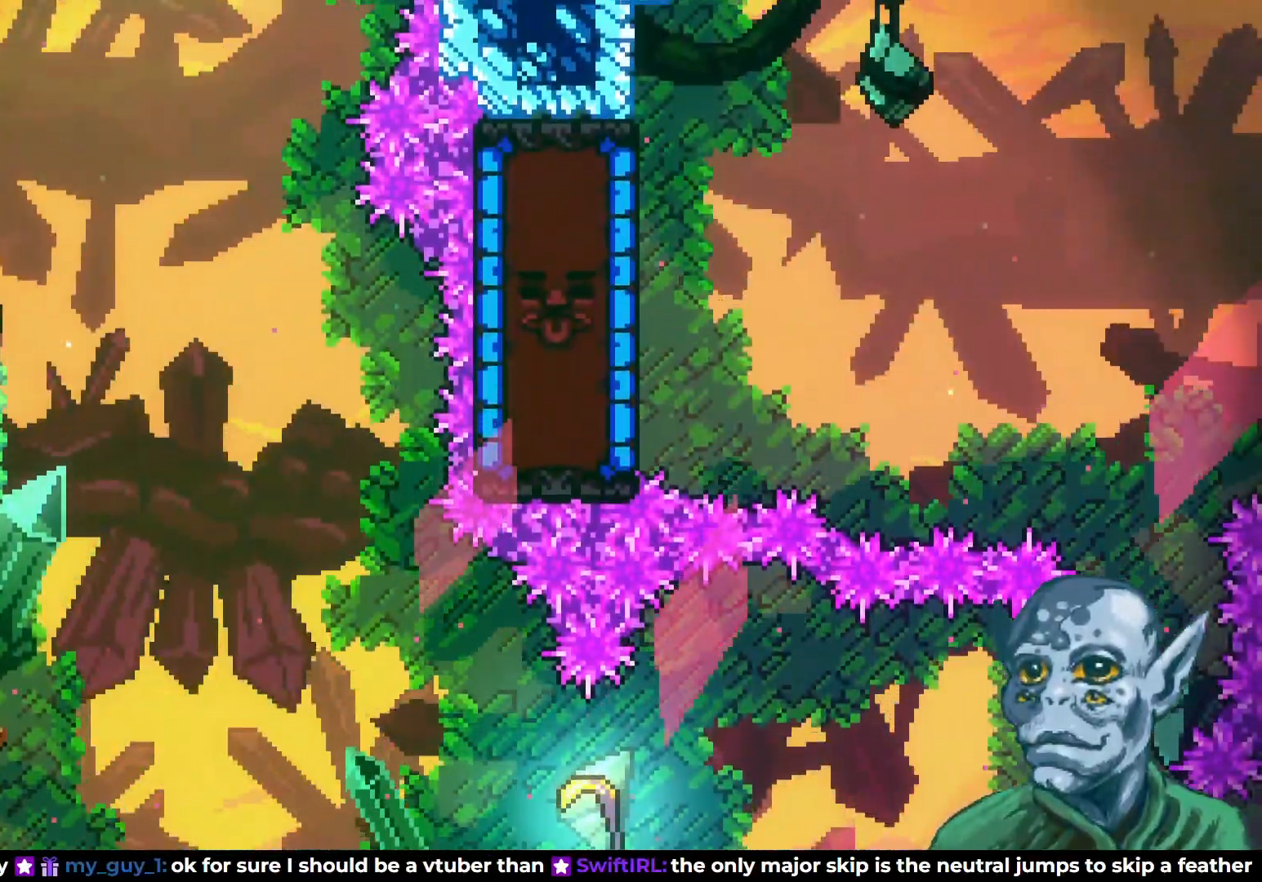
{"buttons": [], "left_stick": "center", "right_stick": "center", "events": [[50, "DPAD_RIGHT", "up"], [233, "DPAD_LEFT", "down"], [400, "DPAD_LEFT", "up"]]}
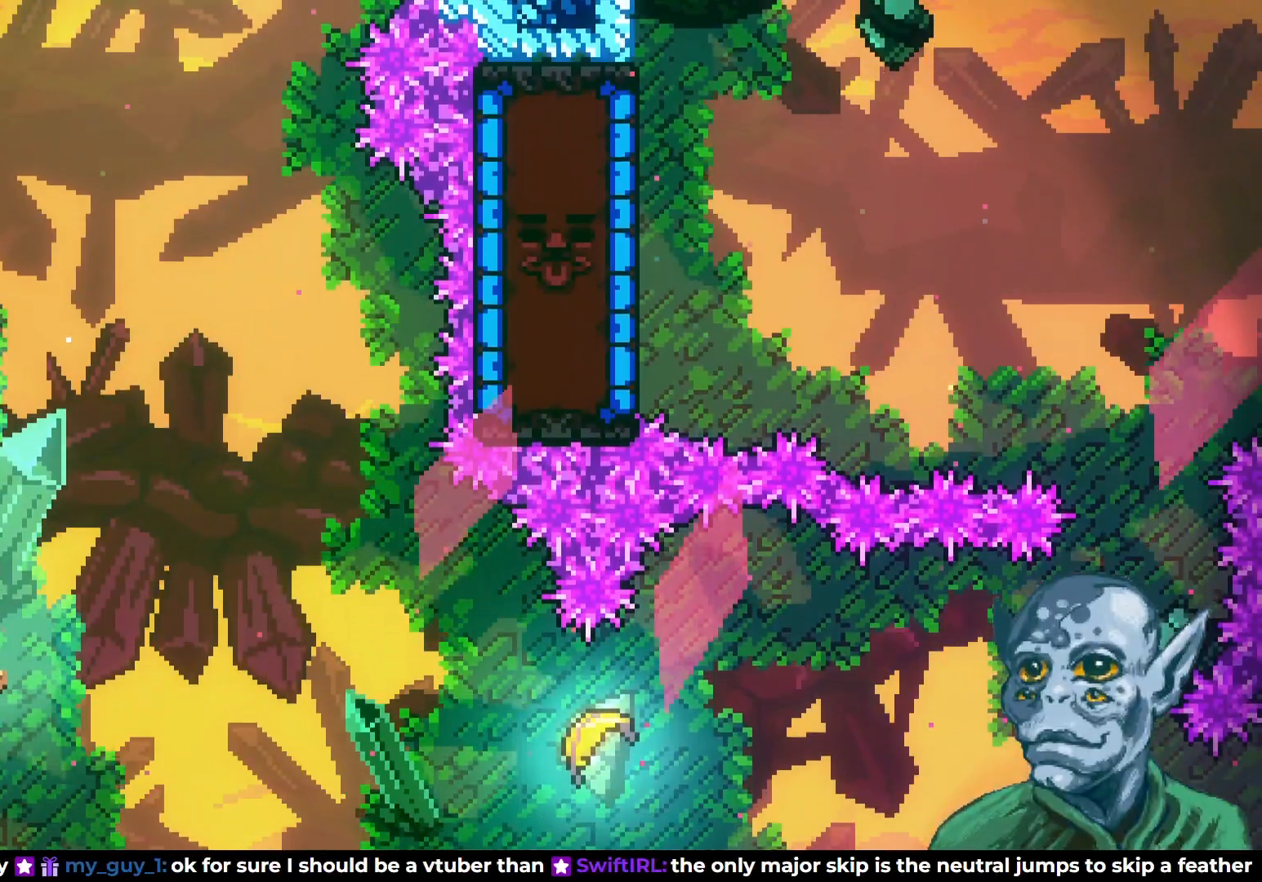
{"buttons": ["CROSS", "DPAD_RIGHT"], "left_stick": "center", "right_stick": "center", "events": [[300, "DPAD_RIGHT", "down"], [400, "CROSS", "down"]]}
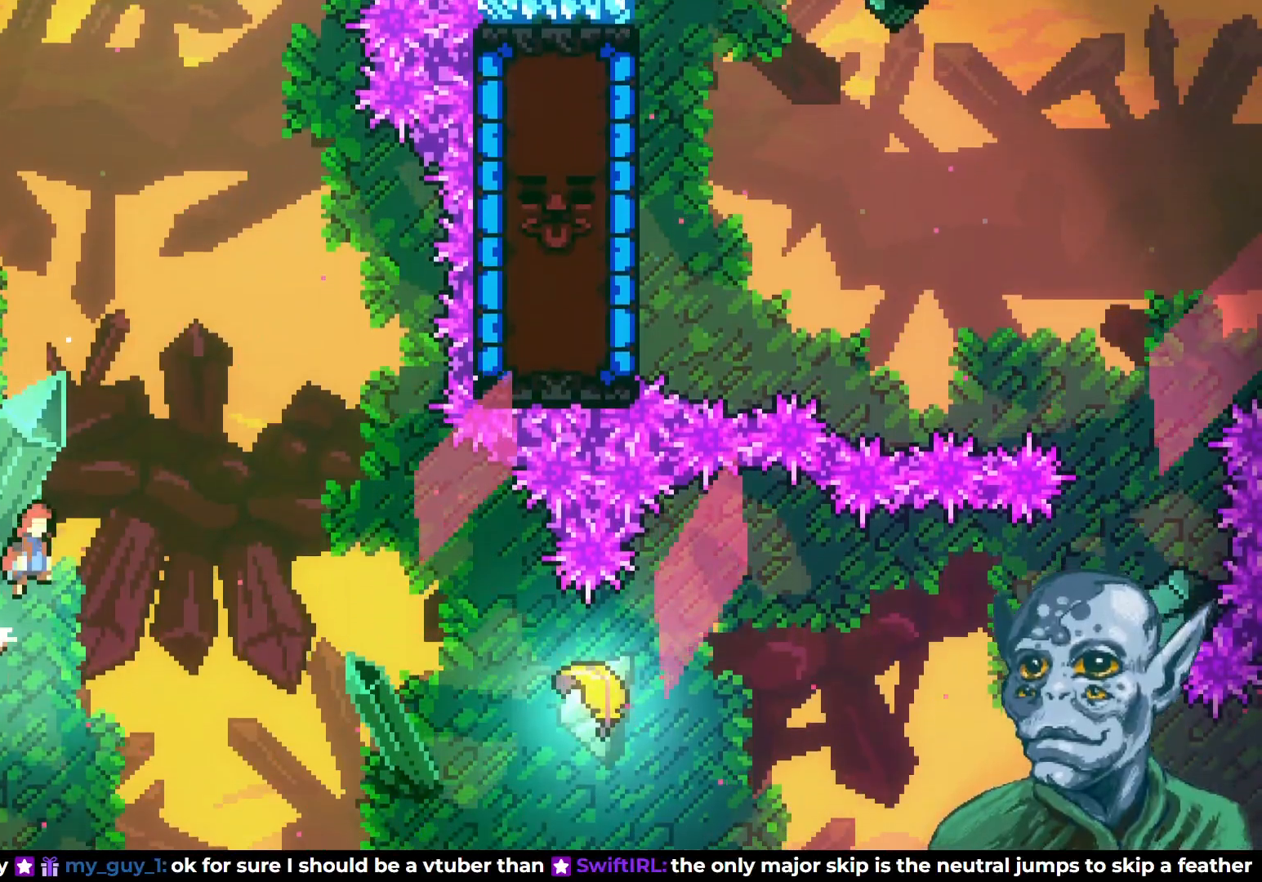
{"buttons": ["DPAD_RIGHT"], "left_stick": "center", "right_stick": "center", "events": [[150, "CROSS", "up"]]}
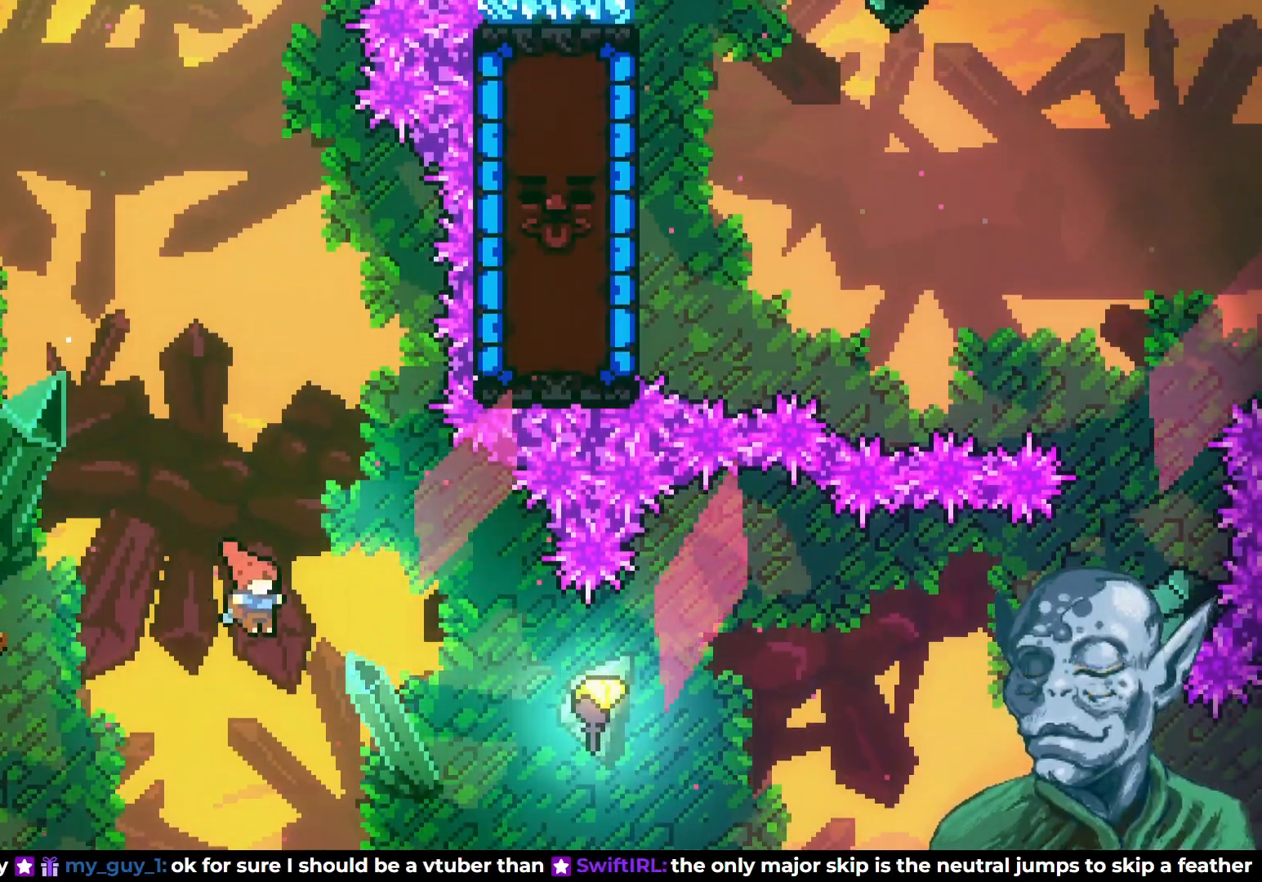
{"buttons": ["DPAD_RIGHT"], "left_stick": "center", "right_stick": "center", "events": [[100, "SQUARE", "down"], [283, "SQUARE", "up"]]}
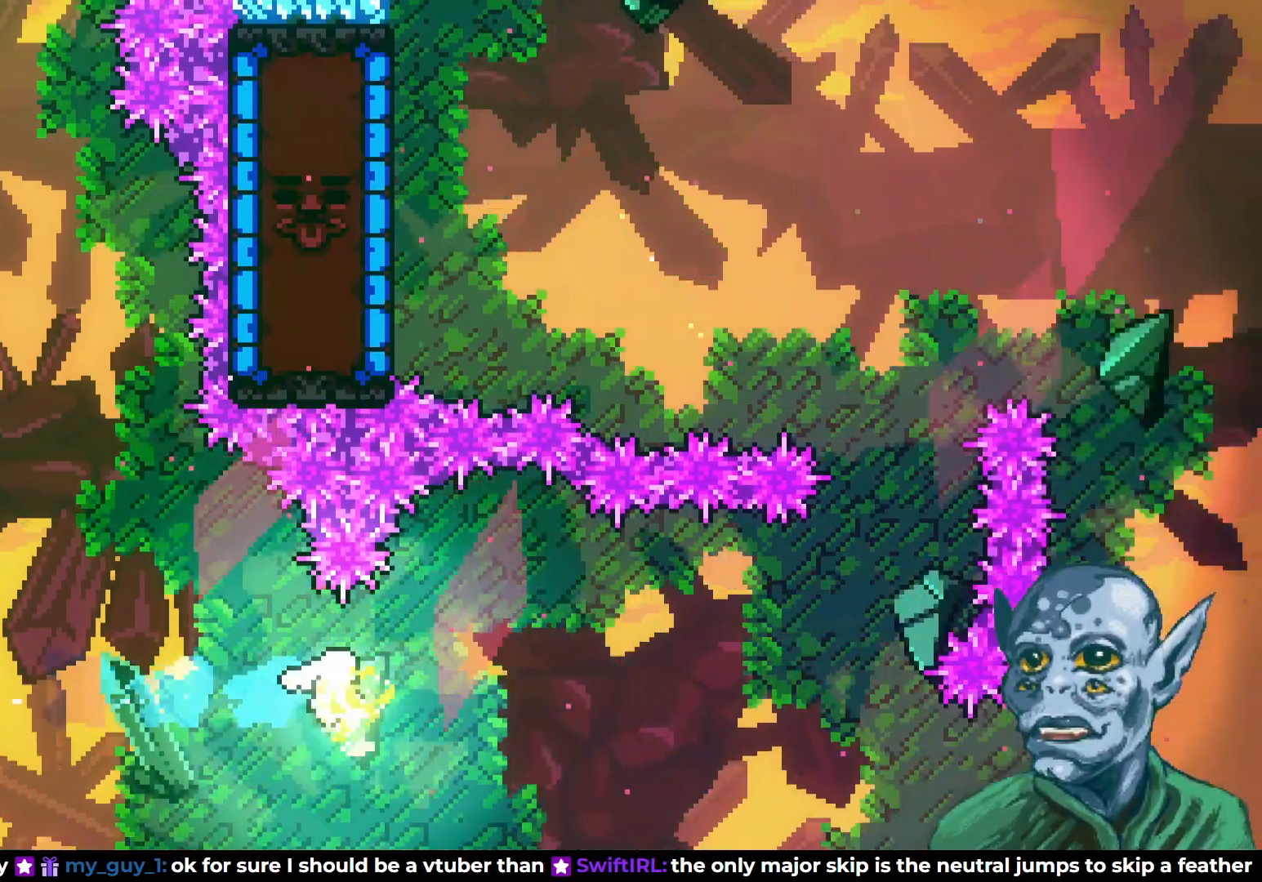
{"buttons": ["DPAD_RIGHT"], "left_stick": "center", "right_stick": "center", "events": []}
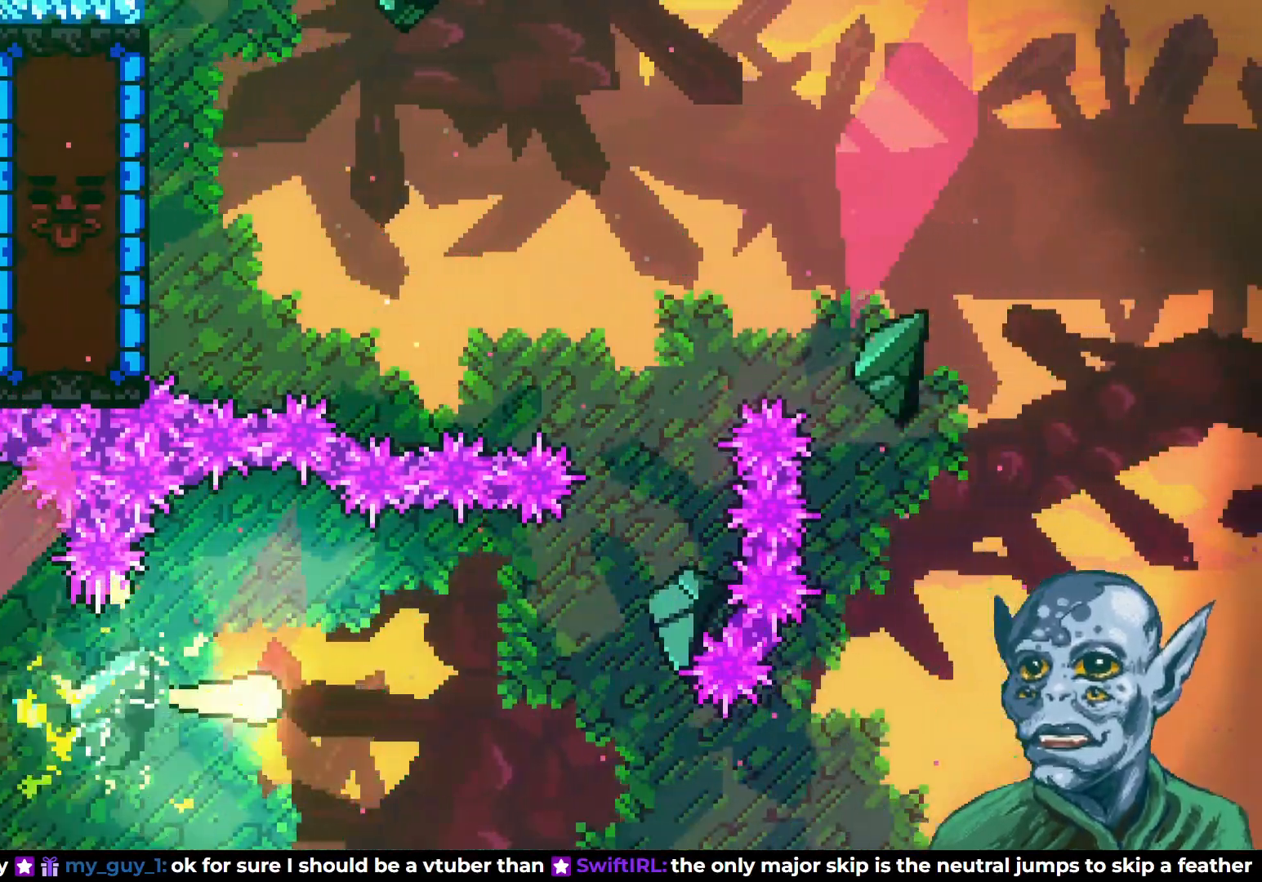
{"buttons": ["DPAD_UP"], "left_stick": "center", "right_stick": "center", "events": [[283, "DPAD_UP", "down"], [433, "DPAD_RIGHT", "up"]]}
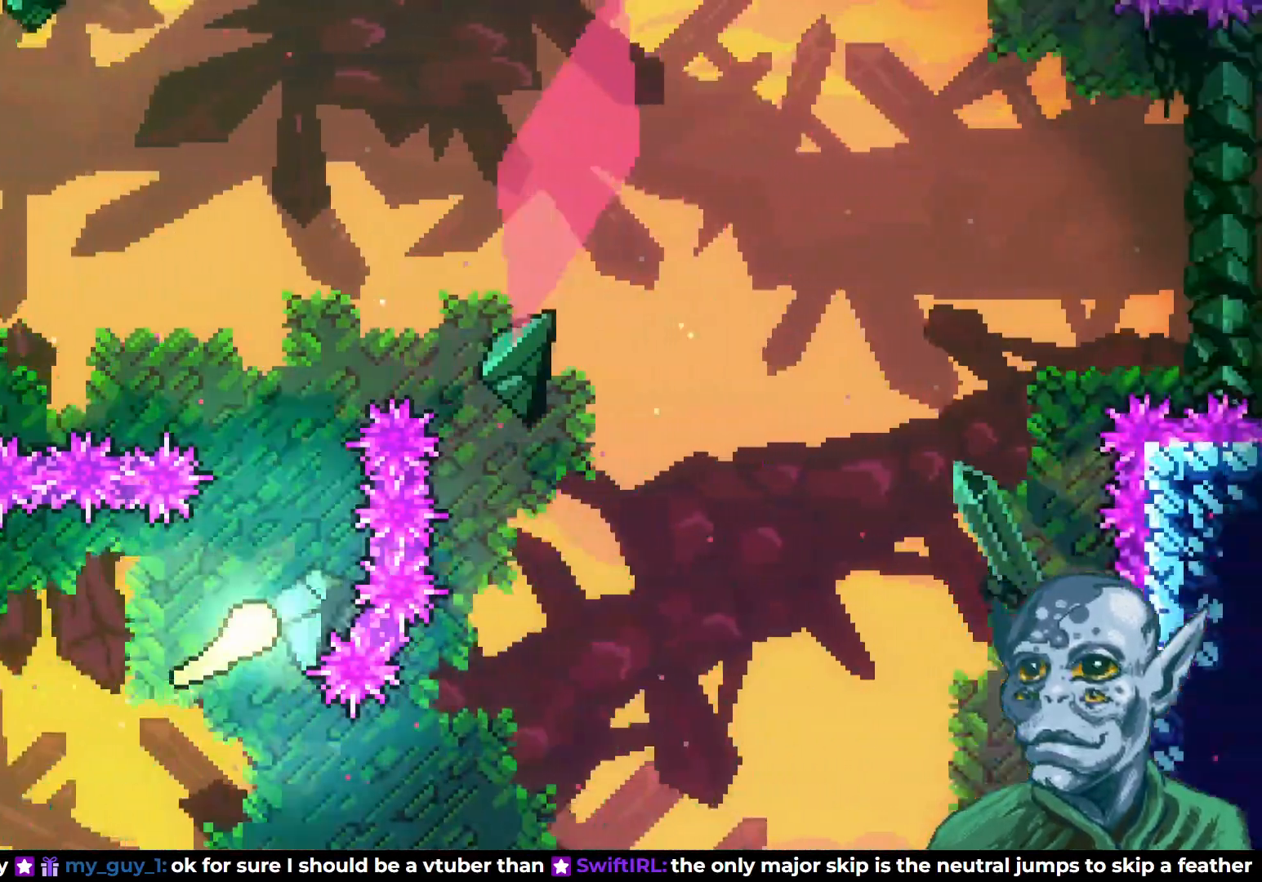
{"buttons": ["DPAD_LEFT"], "left_stick": "center", "right_stick": "center", "events": [[300, "DPAD_LEFT", "down"], [350, "DPAD_UP", "up"]]}
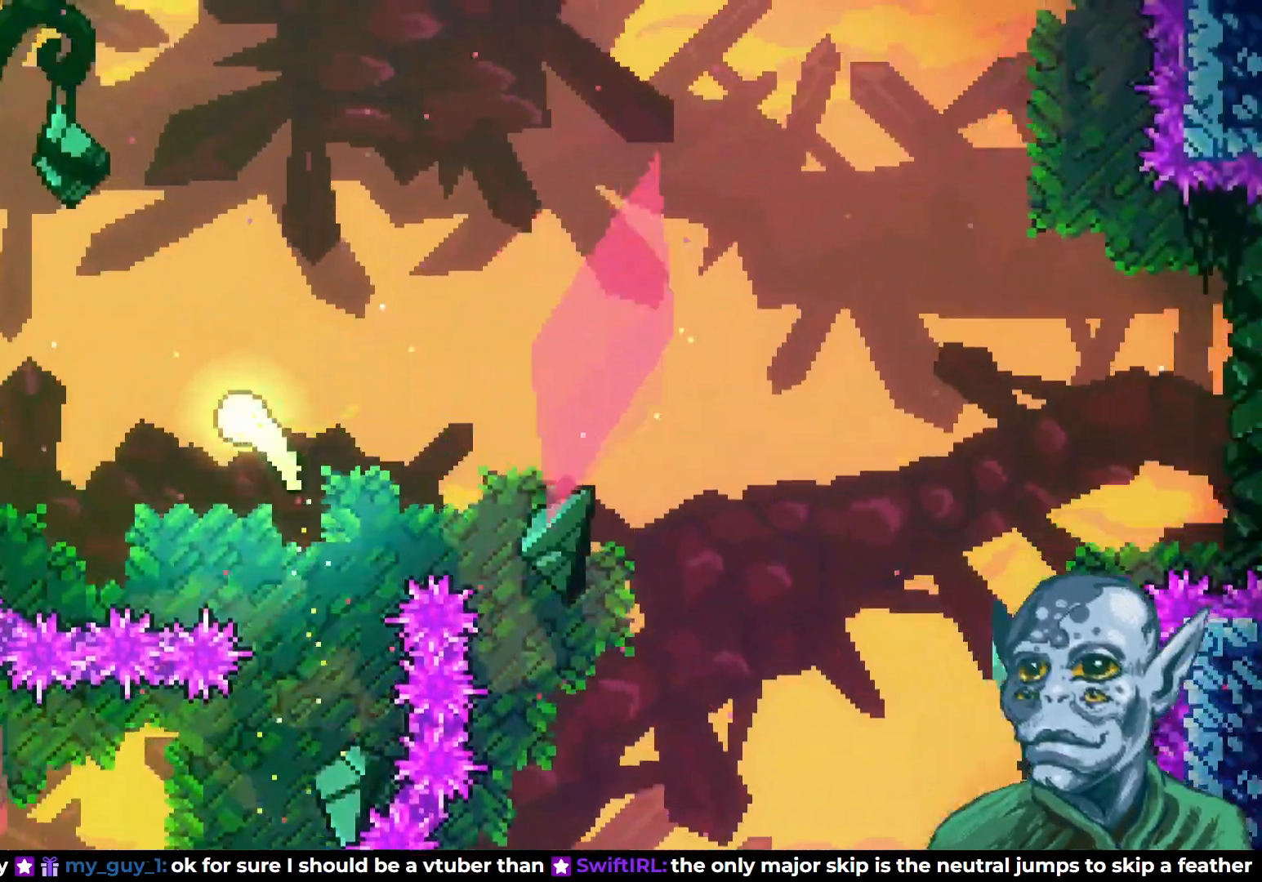
{"buttons": ["SQUARE", "DPAD_LEFT"], "left_stick": "center", "right_stick": "center", "events": [[400, "SQUARE", "down"]]}
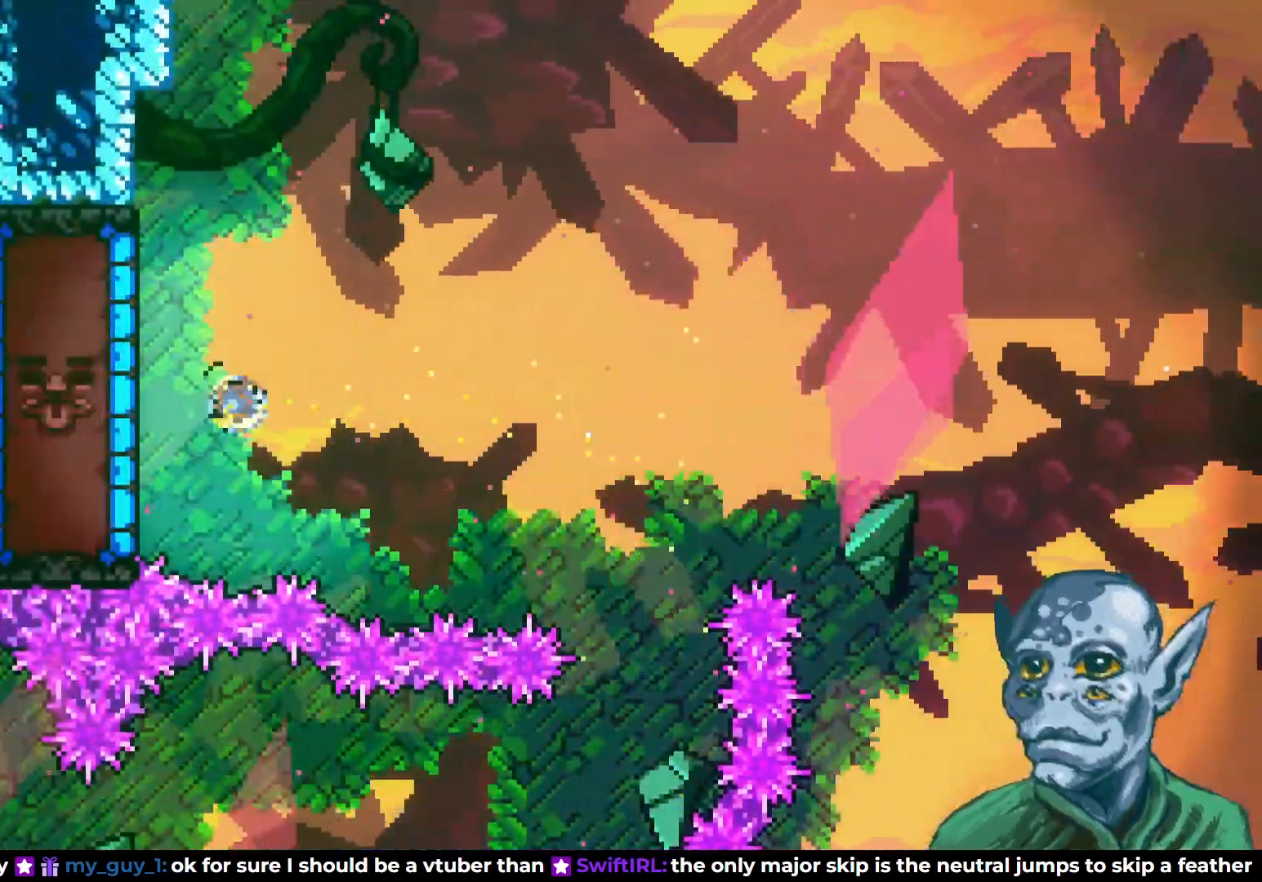
{"buttons": ["DPAD_LEFT"], "left_stick": "center", "right_stick": "center", "events": [[33, "SQUARE", "up"], [300, "DPAD_LEFT", "up"], [483, "DPAD_LEFT", "down"]]}
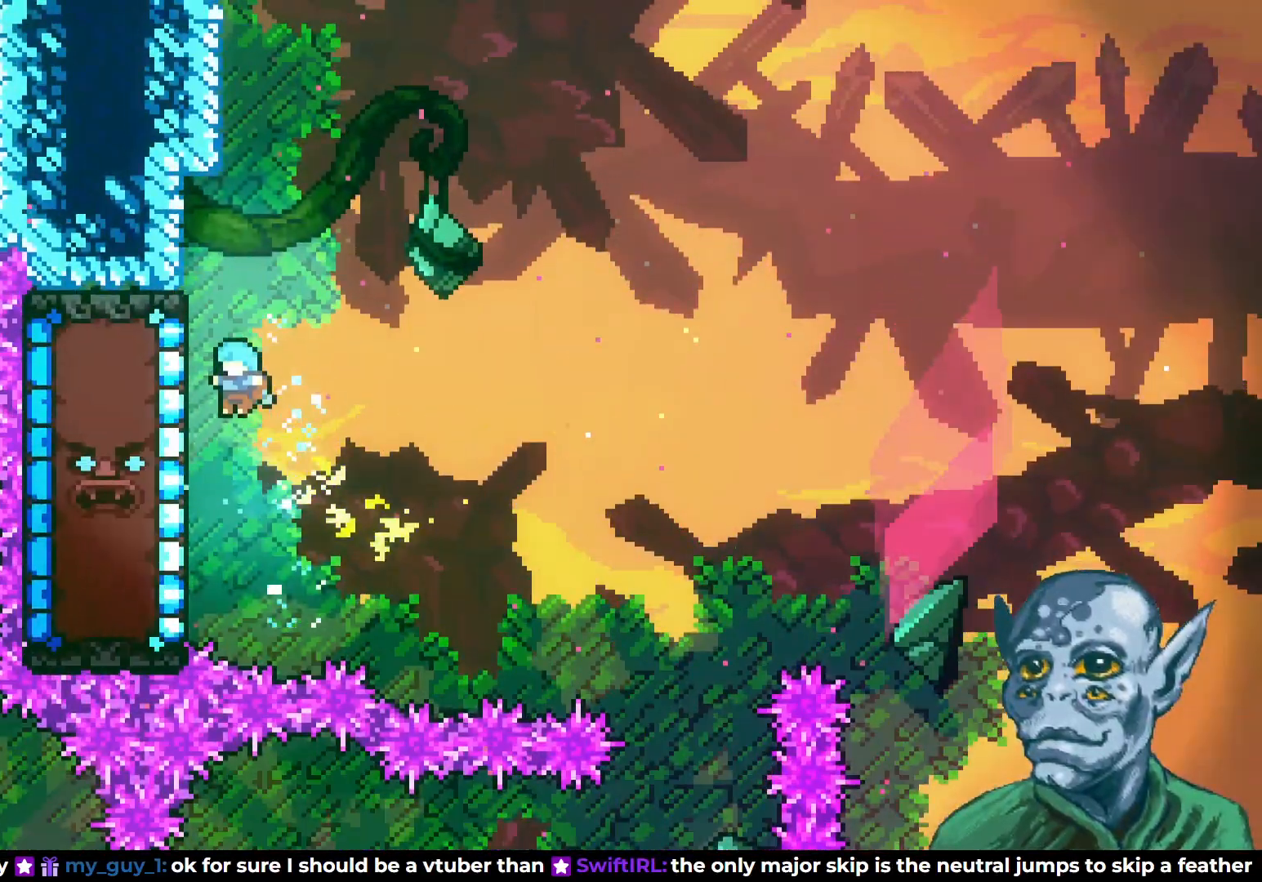
{"buttons": ["R2"], "left_stick": "center", "right_stick": "center", "events": [[17, "R2", "down"], [167, "DPAD_LEFT", "up"], [300, "DPAD_DOWN", "down"], [400, "DPAD_DOWN", "up"]]}
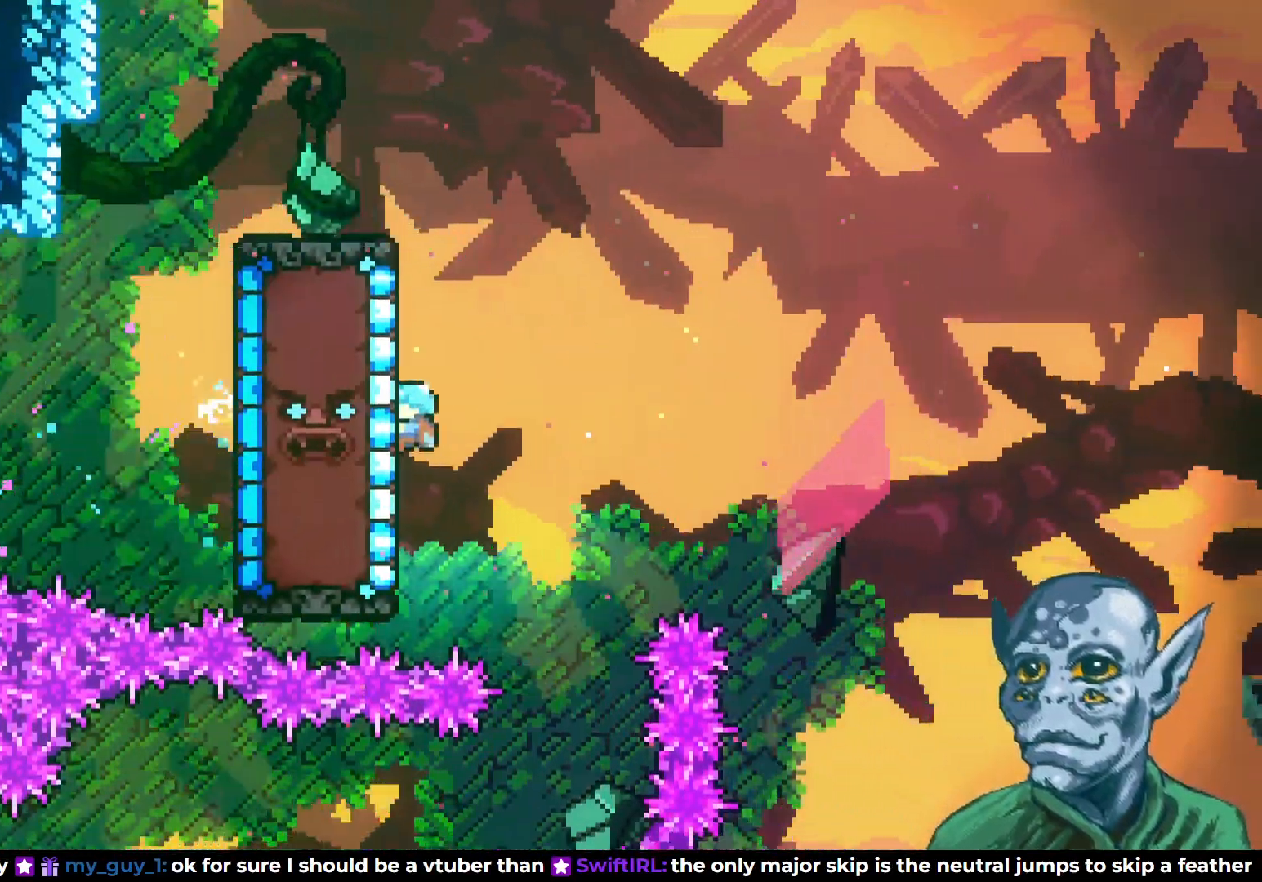
{"buttons": ["R2"], "left_stick": "center", "right_stick": "center", "events": [[183, "DPAD_UP", "down"], [400, "DPAD_UP", "up"]]}
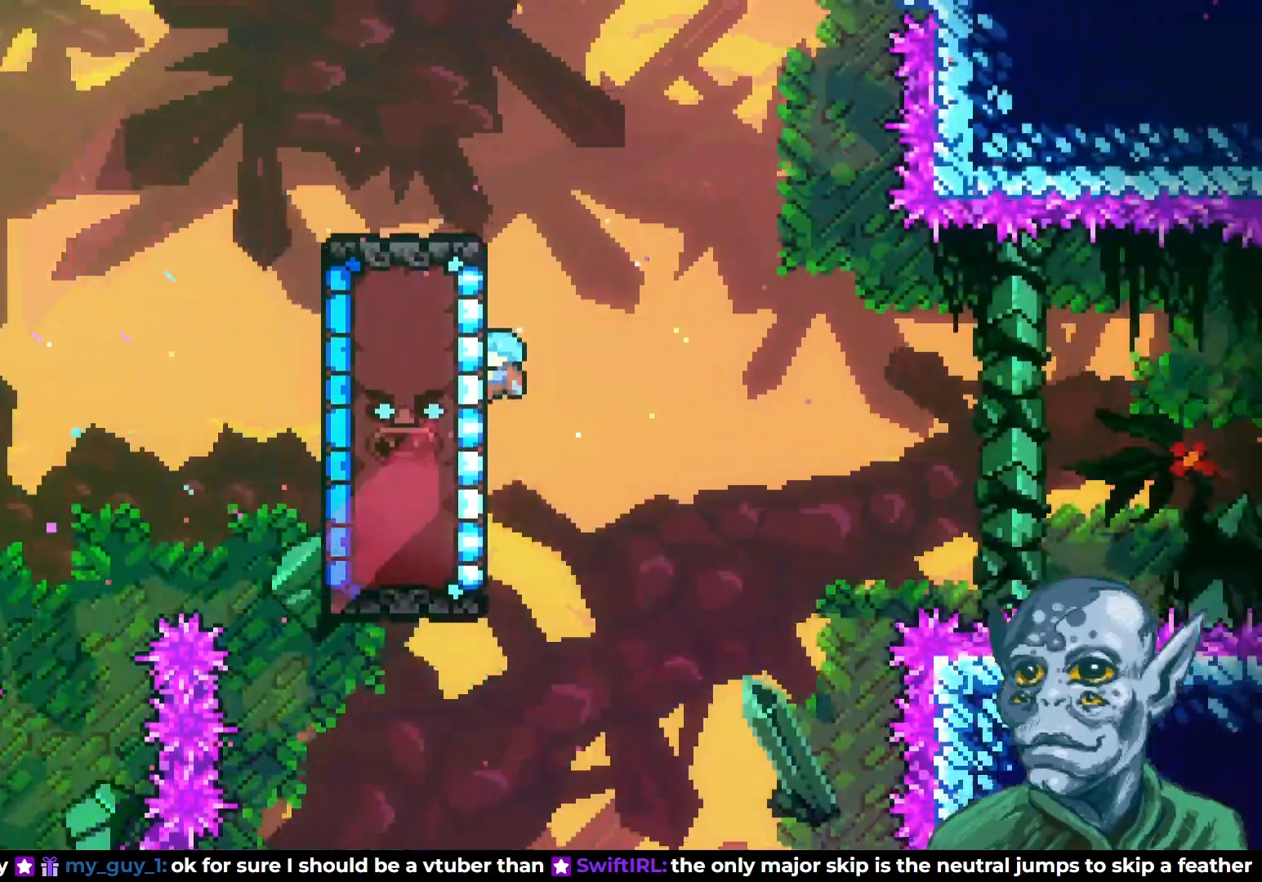
{"buttons": ["R2"], "left_stick": "center", "right_stick": "center", "events": []}
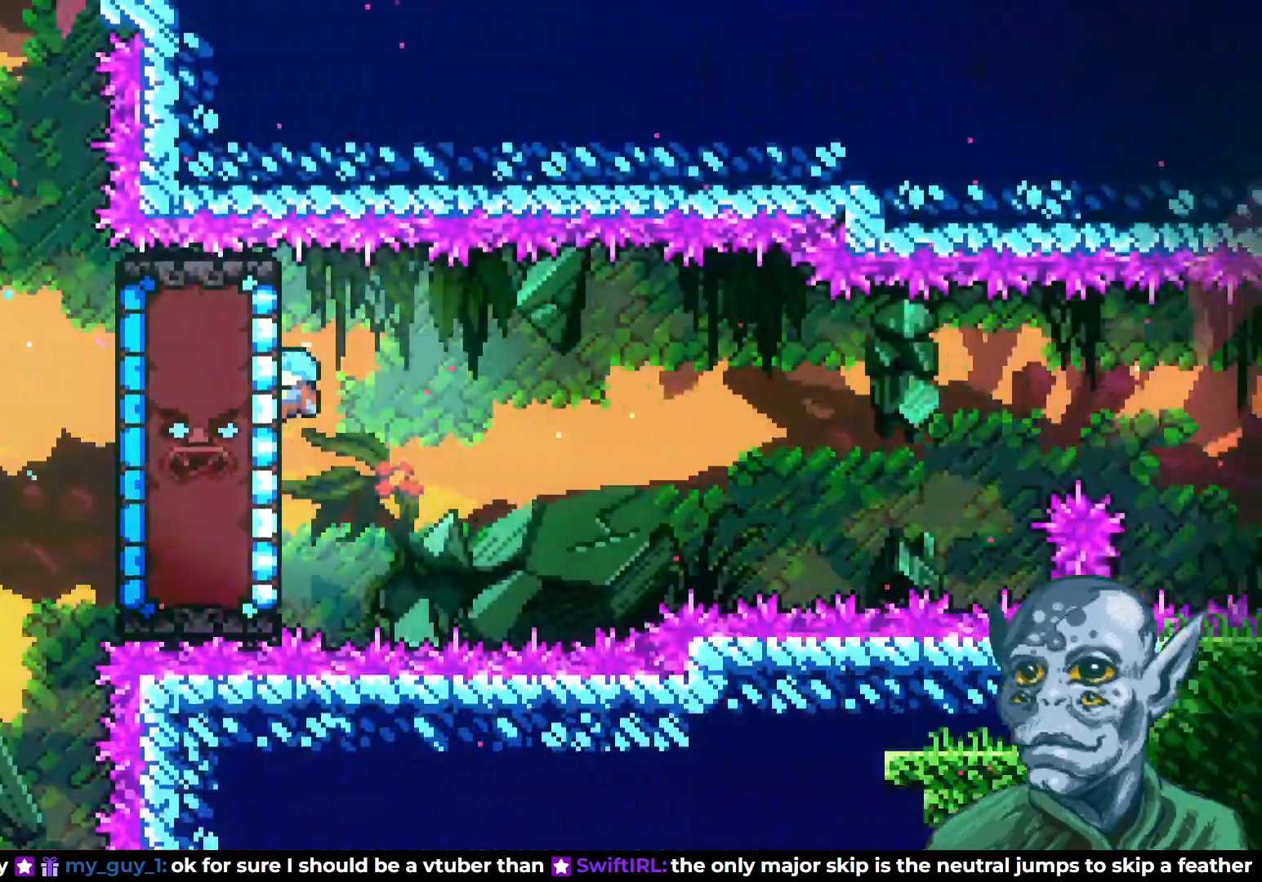
{"buttons": ["R2"], "left_stick": "center", "right_stick": "center", "events": []}
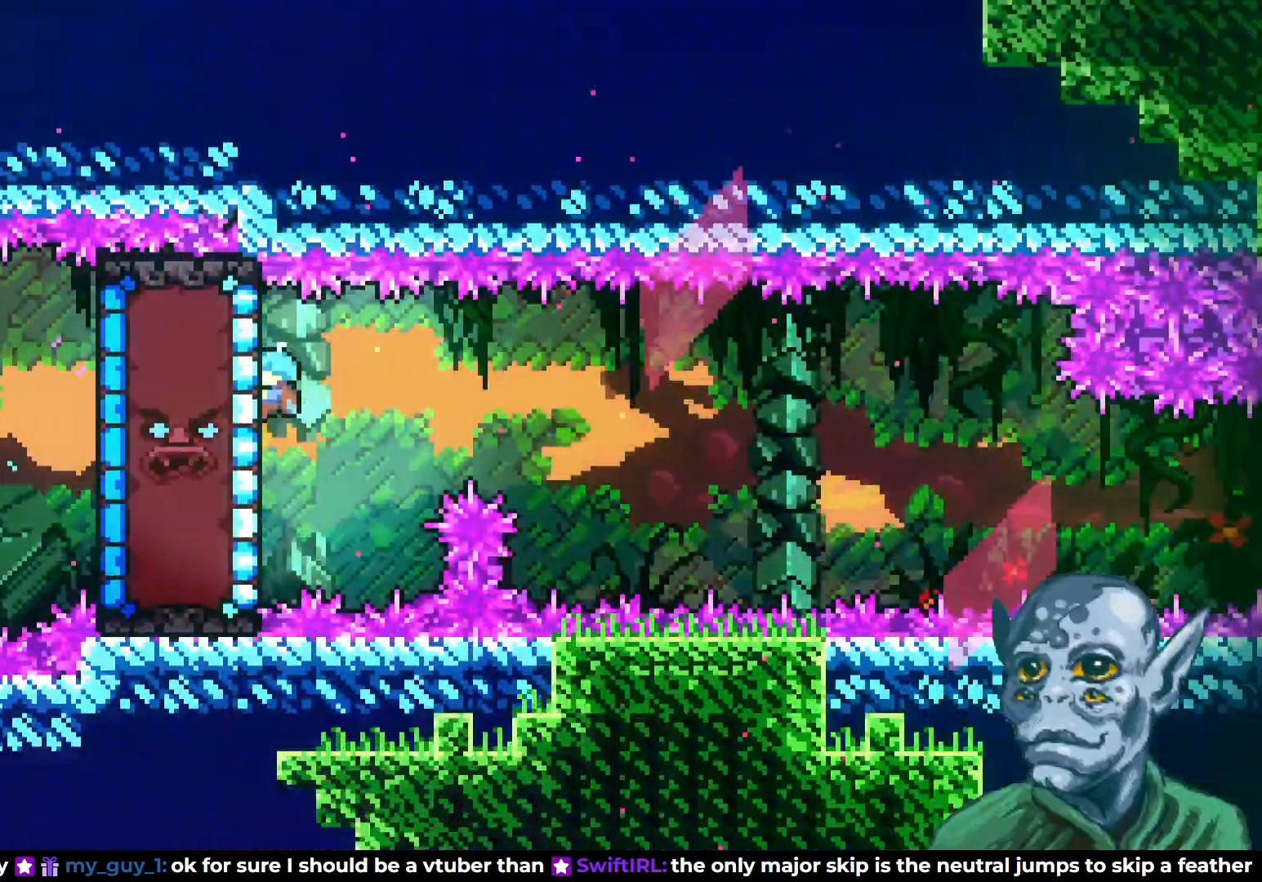
{"buttons": ["R2"], "left_stick": "center", "right_stick": "center", "events": [[233, "DPAD_DOWN", "down"], [450, "DPAD_DOWN", "up"]]}
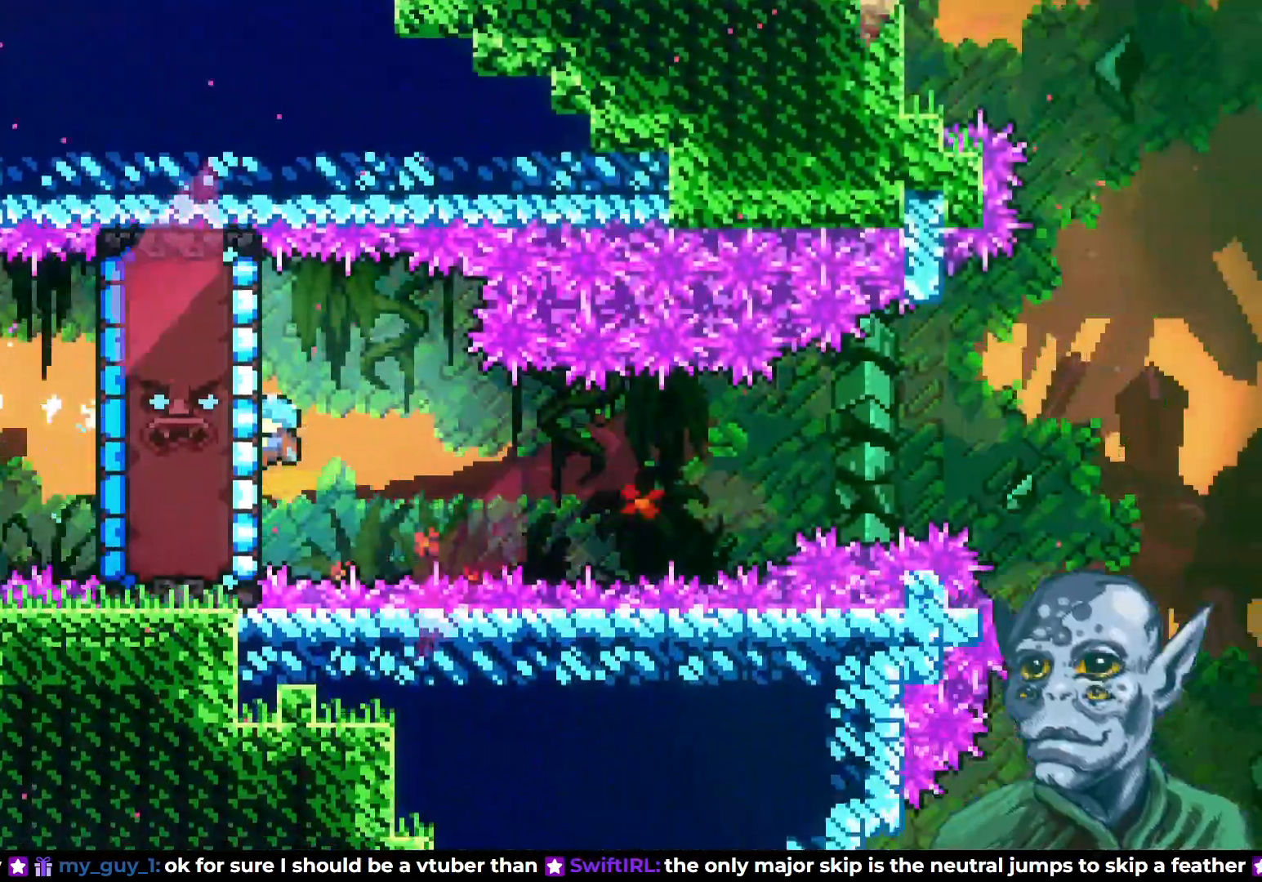
{"buttons": ["R2", "DPAD_RIGHT"], "left_stick": "center", "right_stick": "center", "events": [[400, "DPAD_RIGHT", "down"]]}